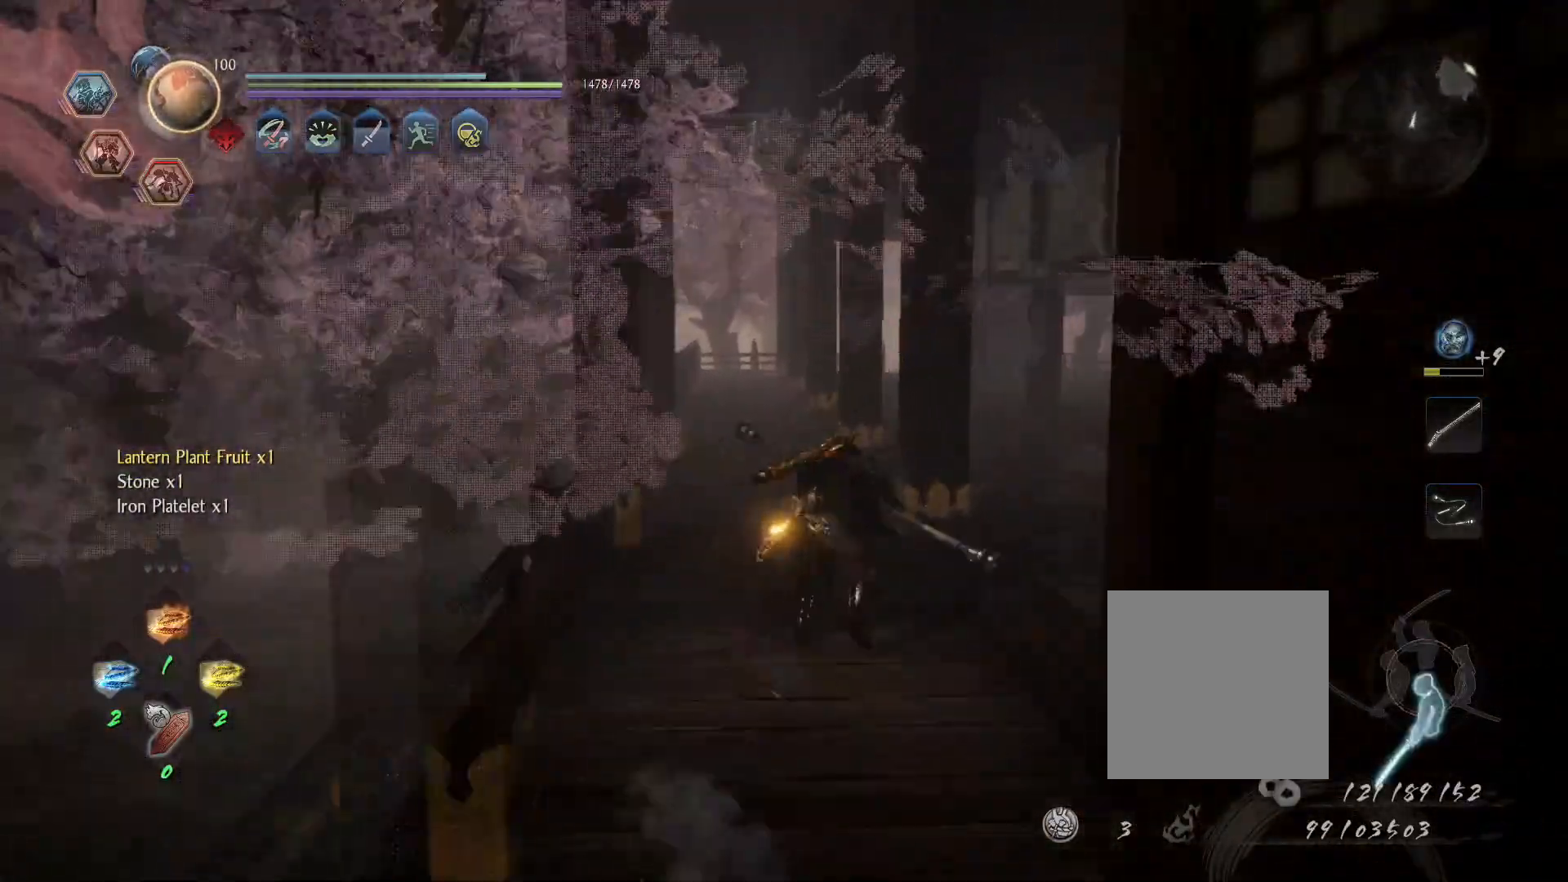
Gameplay with a controller (PlayStation layout); each line is a JSON object with the inputs held at the frame after it. "events" lists button and stick changes between this image and that frame as [ms after this image, input, new state], when the widget could be followed in between.
{"buttons": [], "left_stick": "up", "right_stick": "right", "events": [[17, "R1", "up"], [67, "CROSS", "down"], [117, "R1", "down"], [150, "CIRCLE", "down"], [167, "CROSS", "up"], [217, "CIRCLE", "up"], [233, "R1", "up"], [250, "L1", "up"], [450, "right_stick", "right"]]}
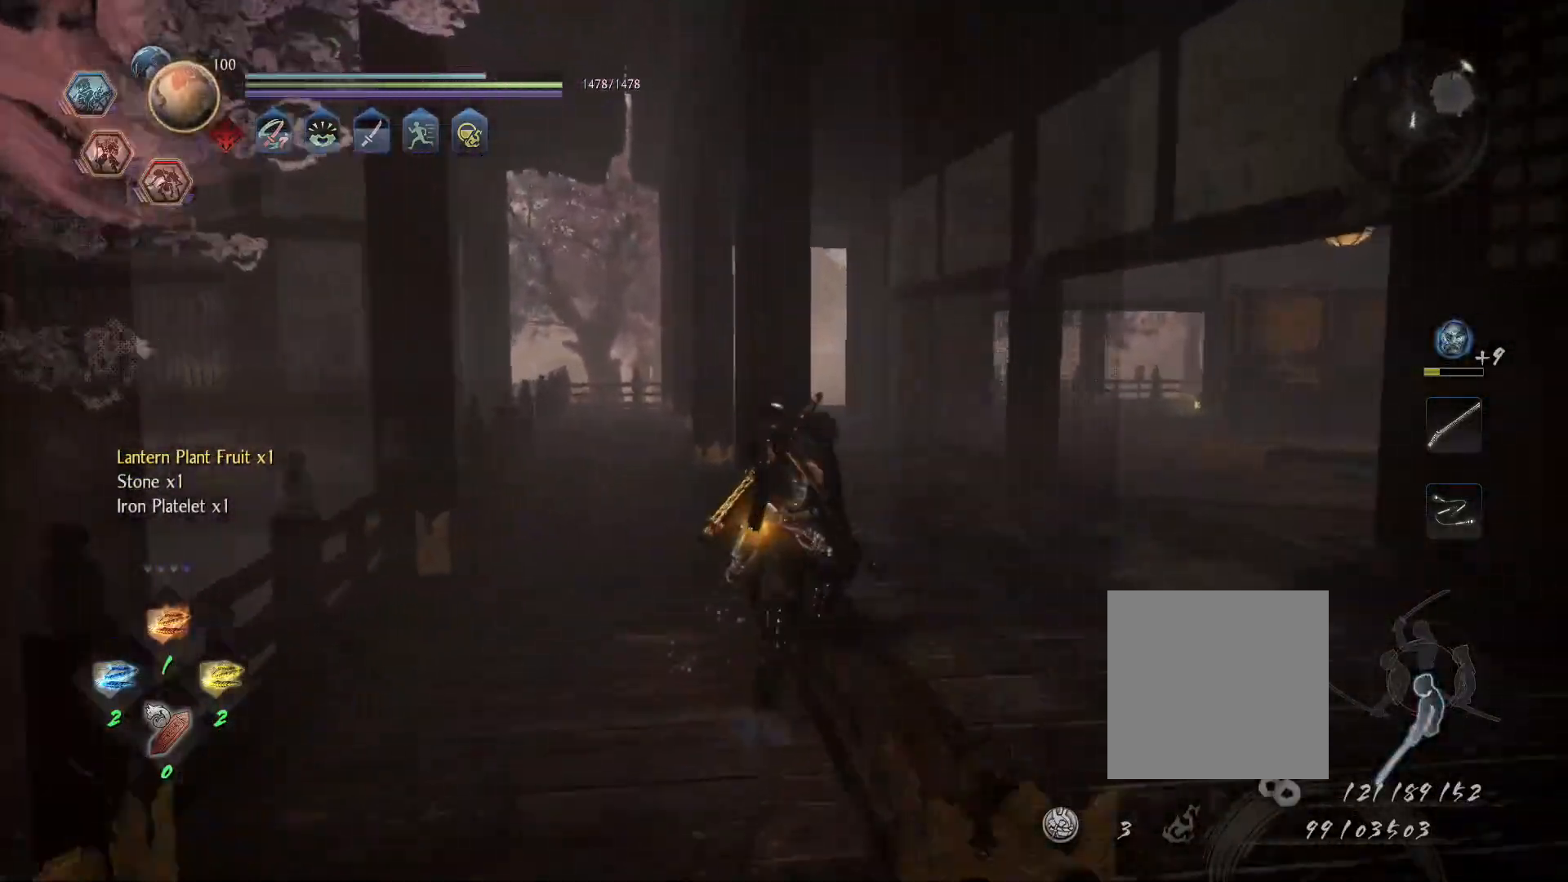
{"buttons": [], "left_stick": "up", "right_stick": "down-right", "events": [[267, "right_stick", "down-right"]]}
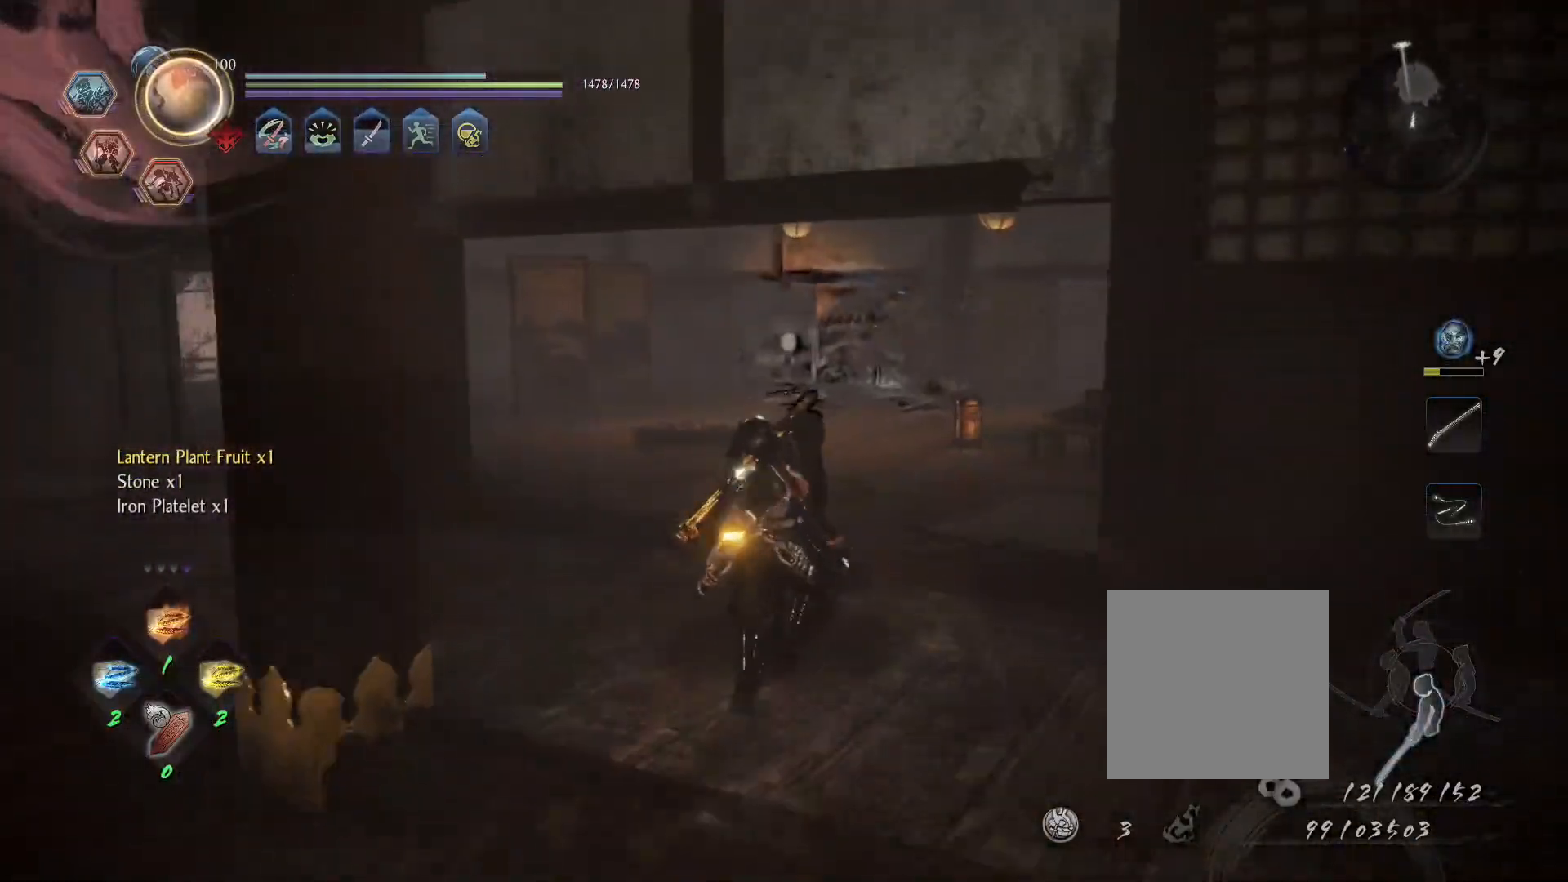
{"buttons": [], "left_stick": "up-left", "right_stick": "left"}
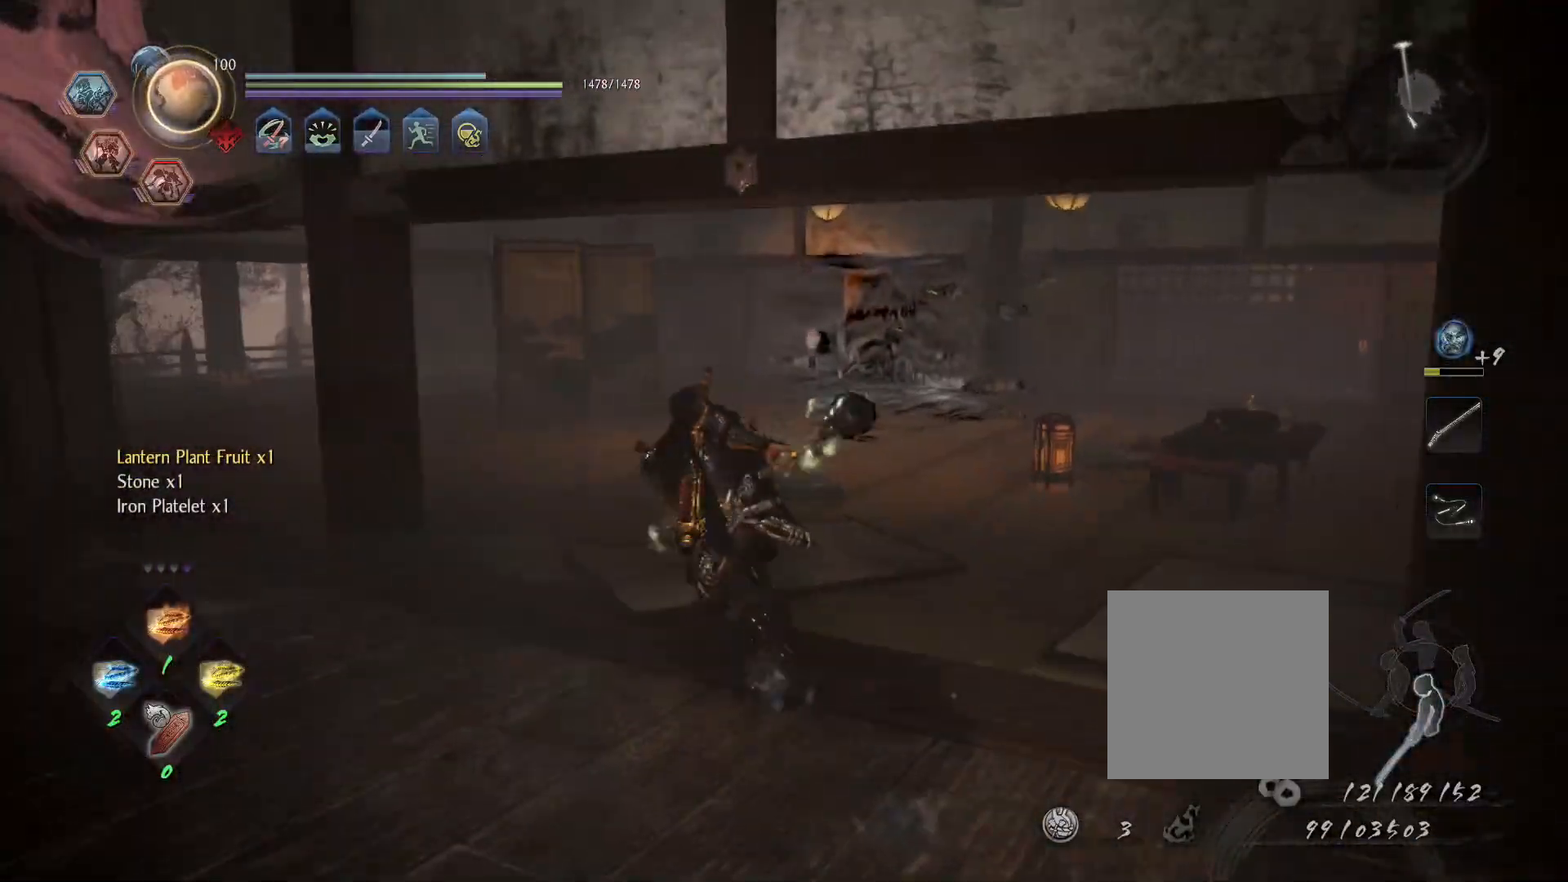
{"buttons": [], "left_stick": "up-left", "right_stick": "center", "events": [[333, "right_stick", "center"]]}
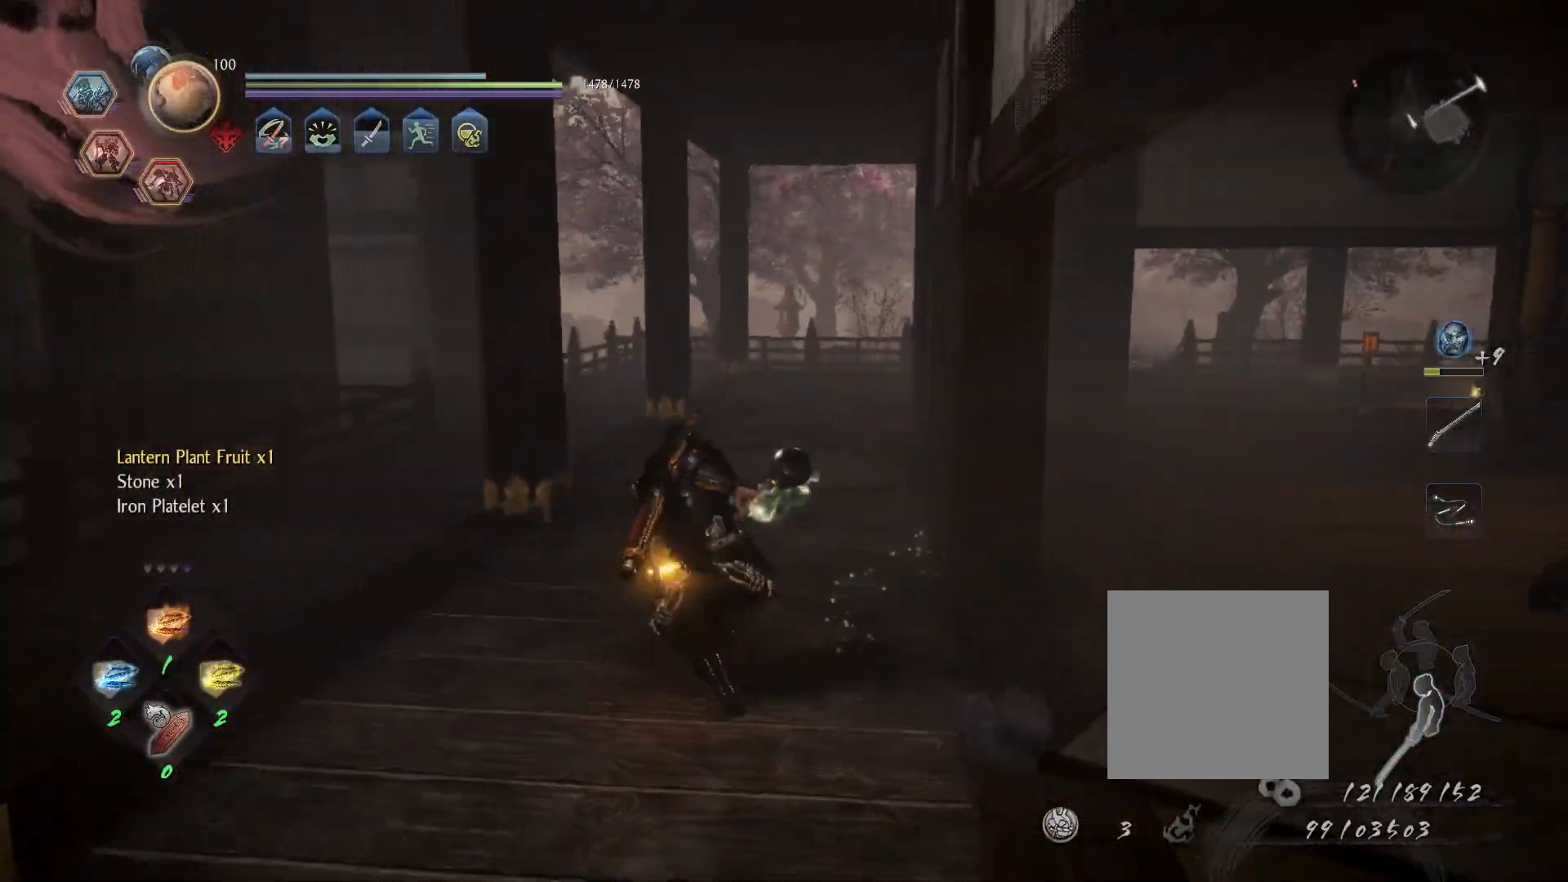
{"buttons": [], "left_stick": "up-left", "right_stick": "center", "events": []}
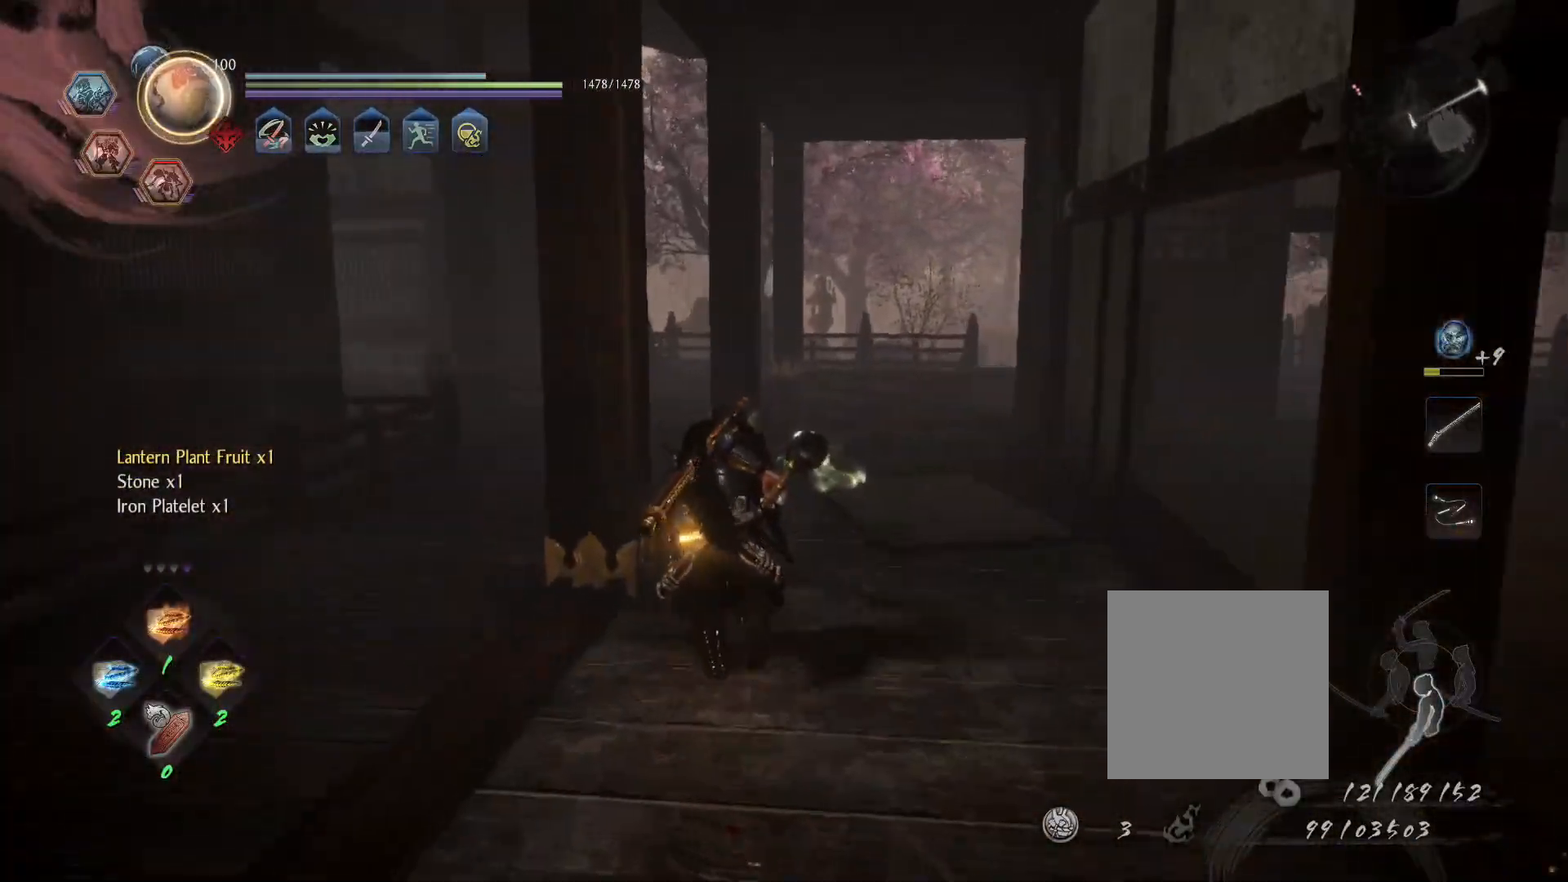
{"buttons": [], "left_stick": "up", "right_stick": "center", "events": [[133, "left_stick", "up"]]}
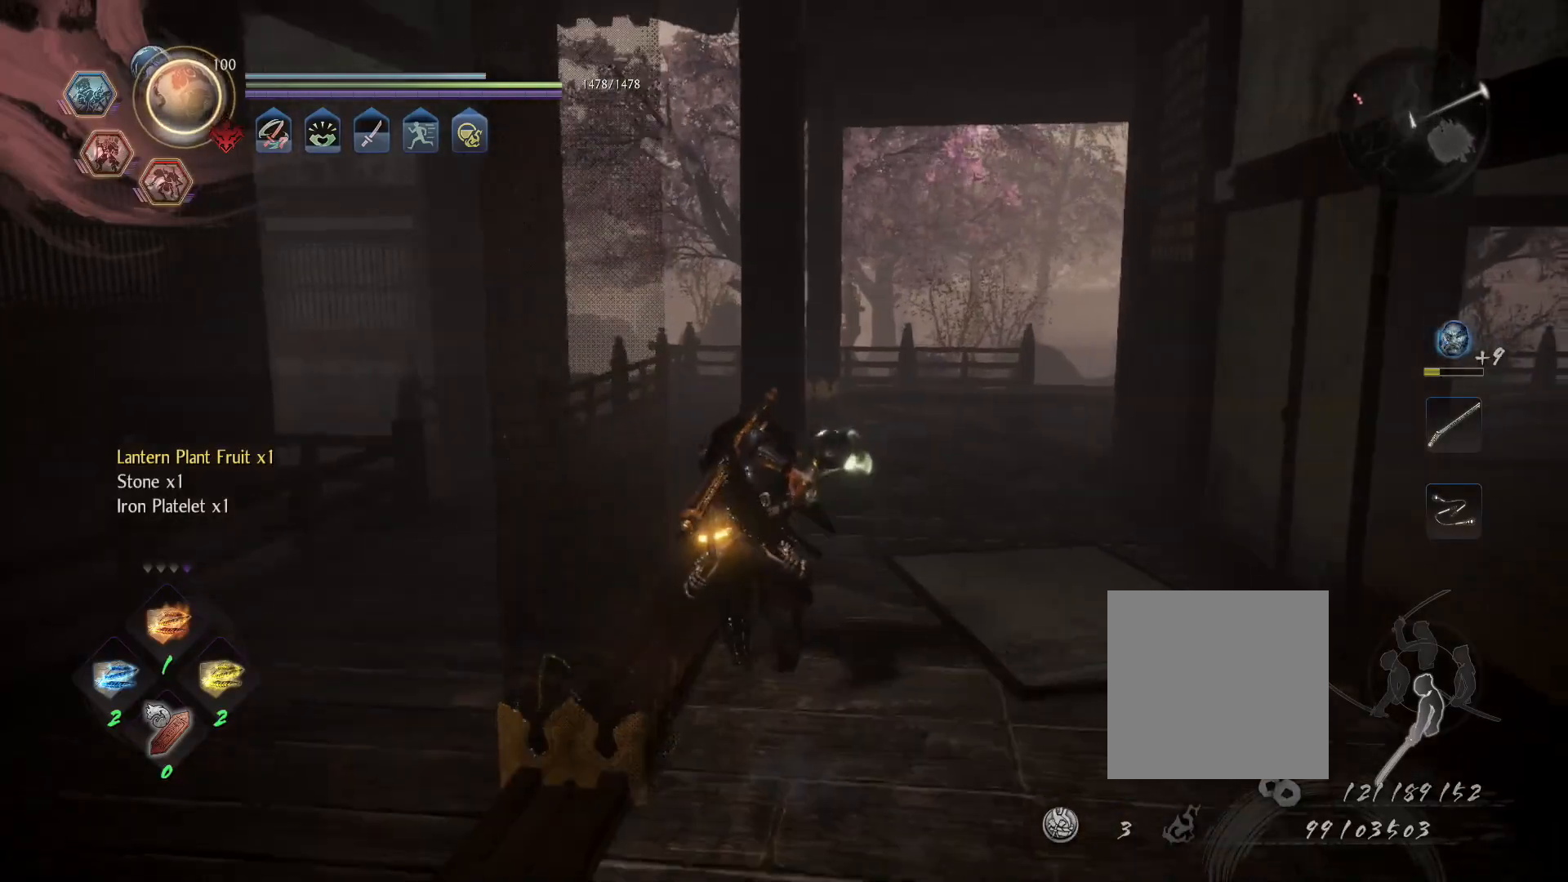
{"buttons": [], "left_stick": "center", "right_stick": "center", "events": [[233, "left_stick", "center"]]}